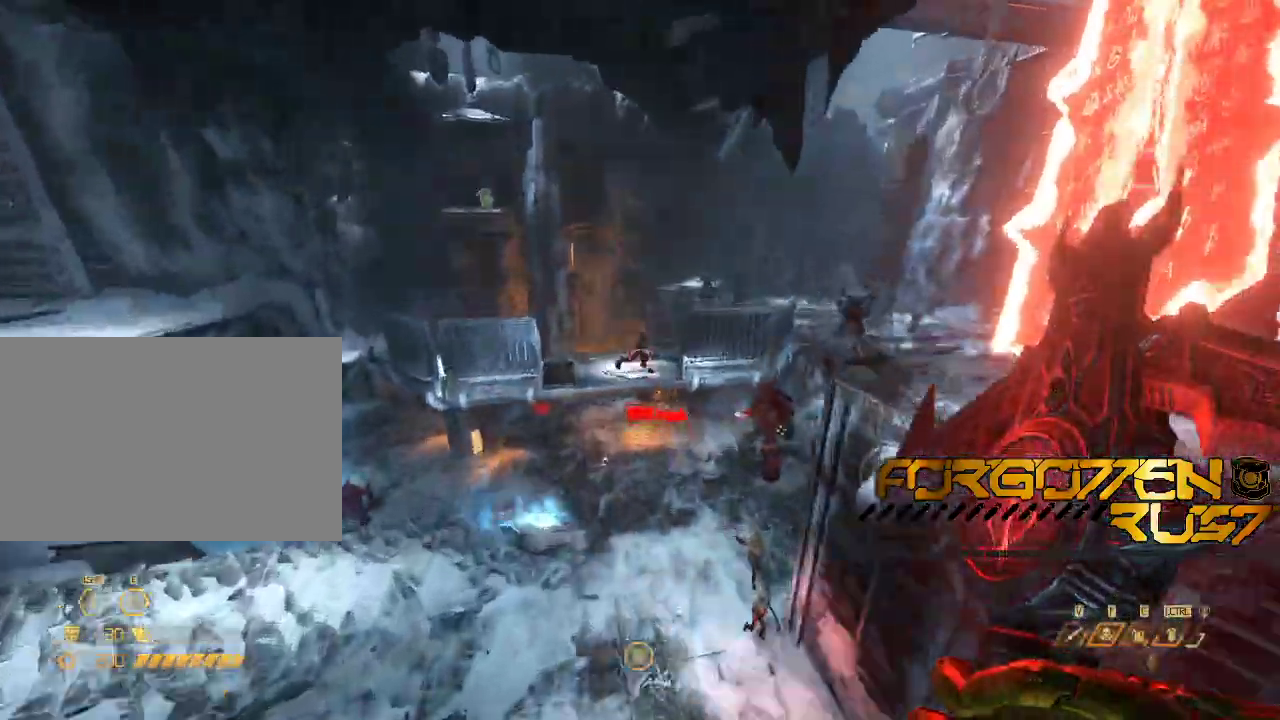
Gameplay with keyboard and mouse; each line is a JSON object with the keys and mouse buttons held at the frame after it. "events" lists presses ("down") and releases ("up") of "2", "3", "4", "5", "6", "7", "8", "a", "b", "c", "ctrl", "d", "e", "f", "g", "q", "r", "s", "shift", "space", "t", "v", "w", "x", "z", "mouse_left", "mouse_right" and "mouse_mb4" between this image and that frame as [ms after this image, input, new state], when the widget could be followed in between. "mouse_left", "mouse_right", "mouse_mb4" = the "left", "right", "mb4" buttons of the "mouse" list. No other keys are recorded. Mouse movement is not recorded. Not read: mouse_mb5 mouse_wheel.
{"keys": ["w"], "mouse": [], "events": []}
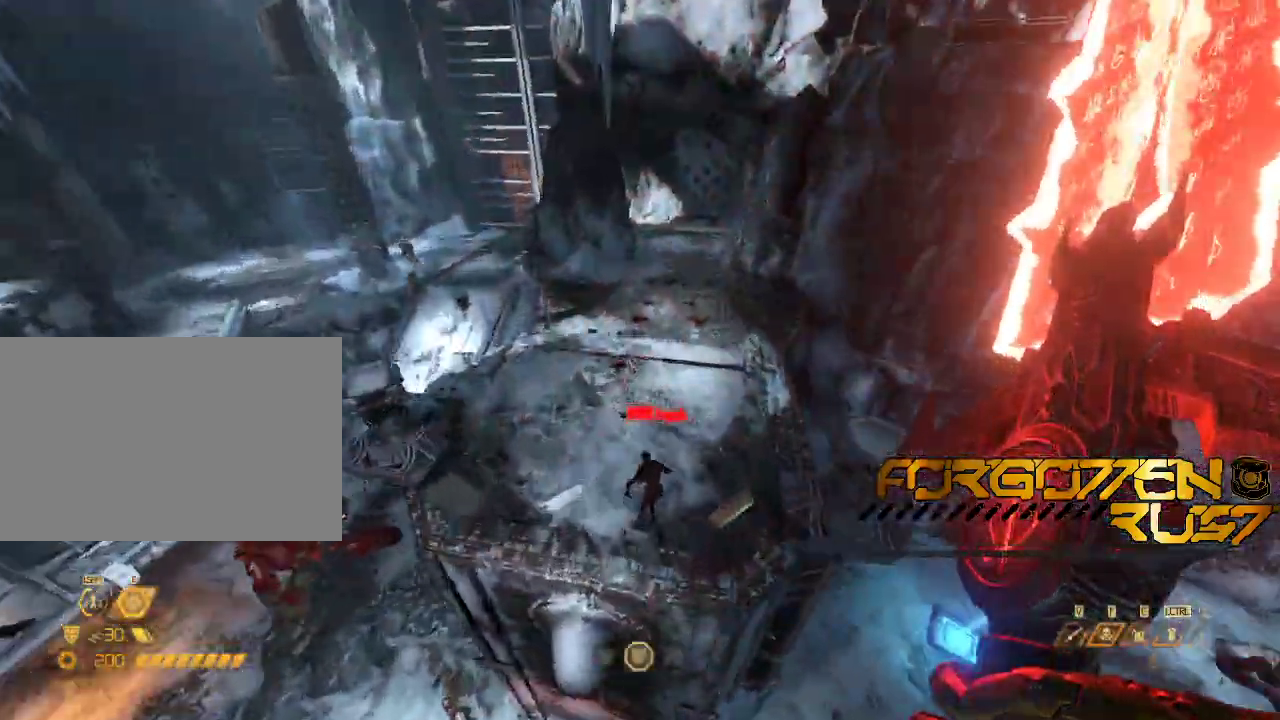
{"keys": ["w"], "mouse": [], "events": [[167, "d", "down"], [400, "d", "up"]]}
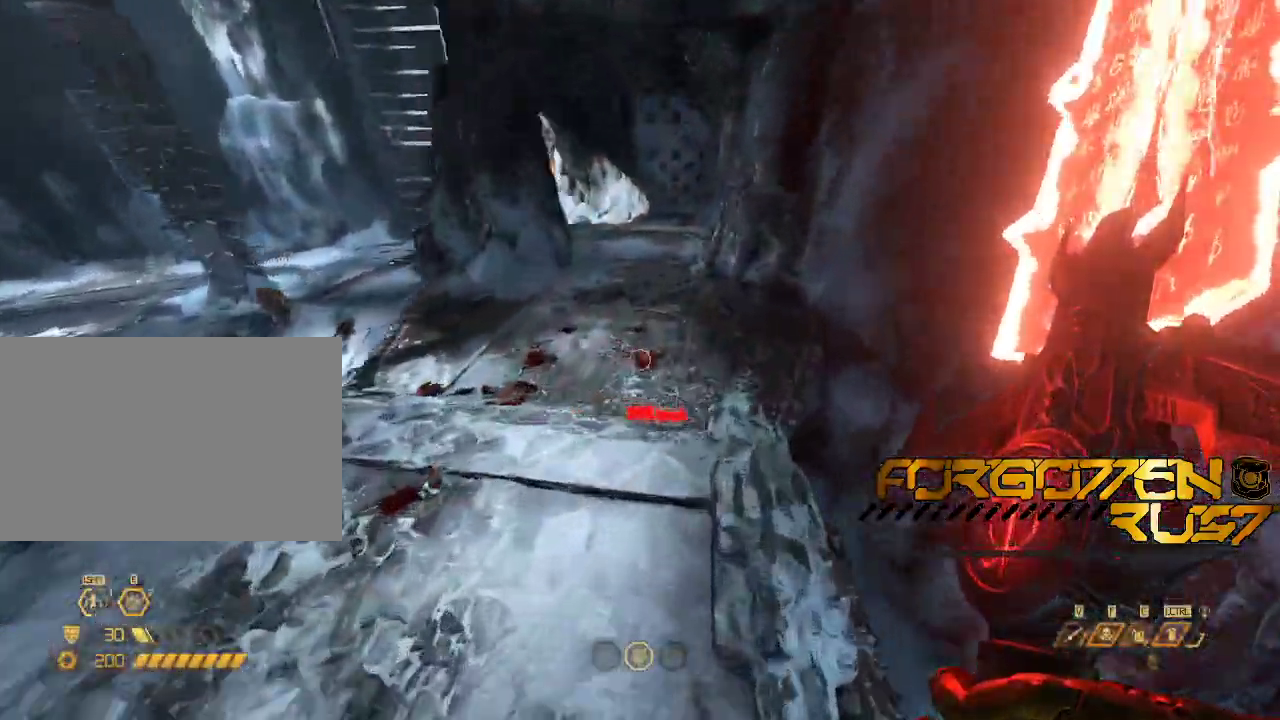
{"keys": ["space", "w"], "mouse": []}
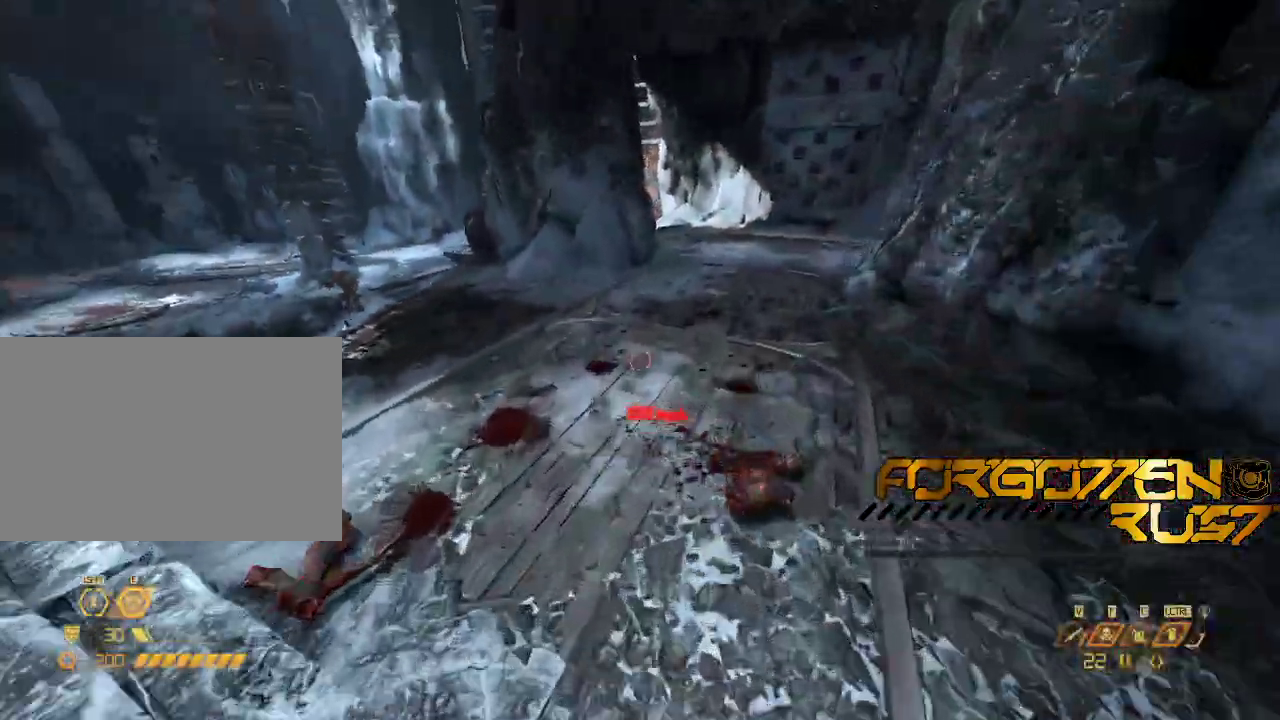
{"keys": ["w"], "mouse": ["right"]}
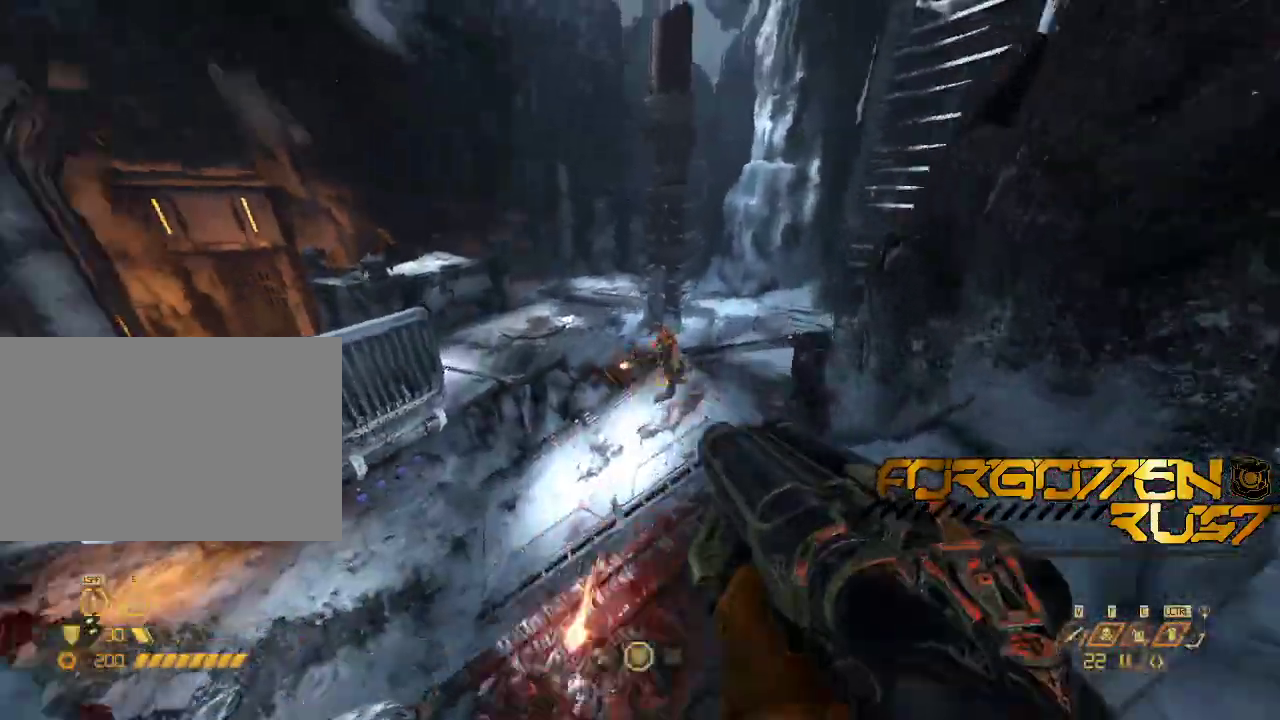
{"keys": ["w"], "mouse": ["right"], "events": []}
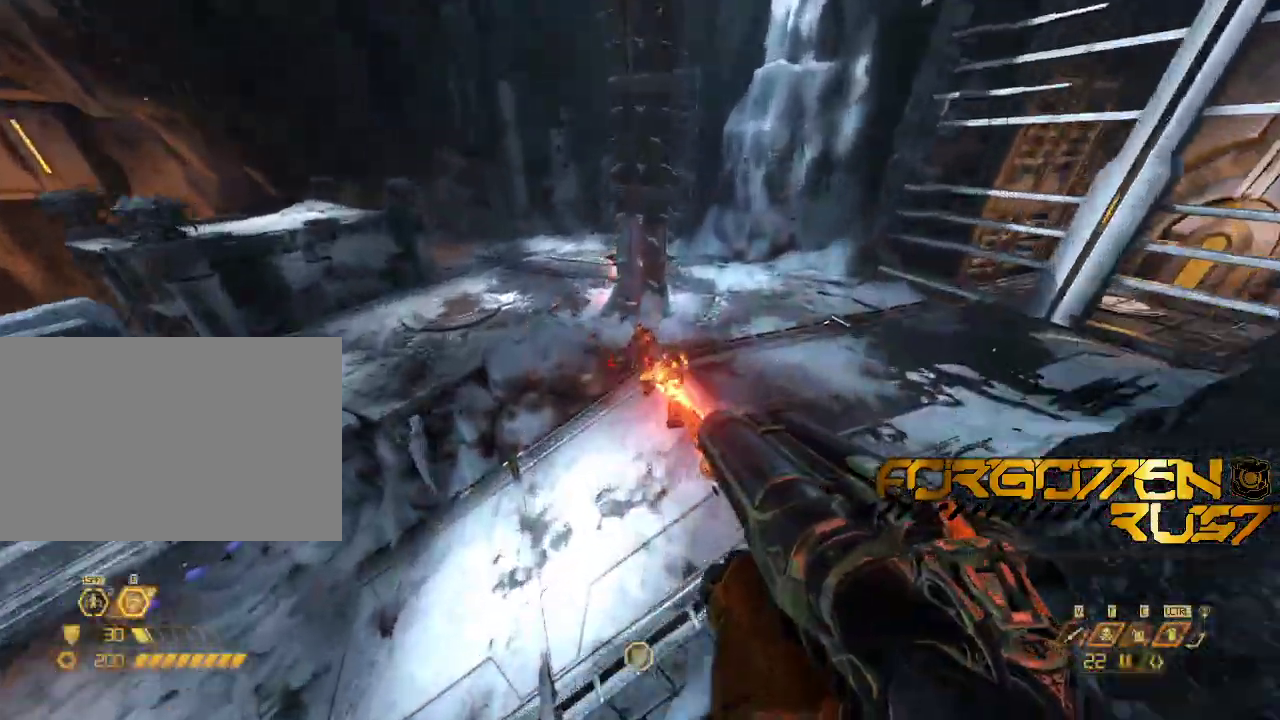
{"keys": ["w"], "mouse": [], "events": [[300, "mouse_left", "down"], [300, "space", "down"], [433, "mouse_right", "up"], [467, "mouse_left", "up"], [467, "space", "up"]]}